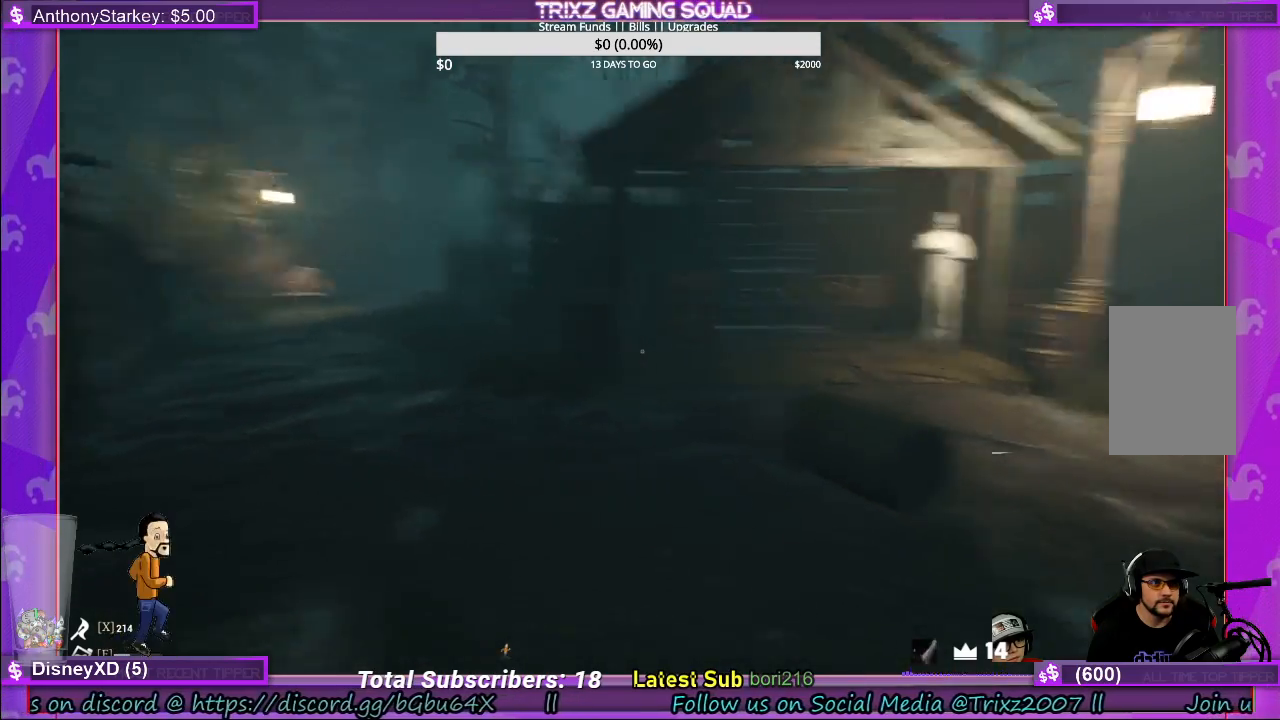
Gameplay with keyboard and mouse; each line is a JSON object with the keys and mouse buttons held at the frame after it. "events" lists presses ("down") and releases ("up") of "a", "ctrl", "d", "e", "f", "q", "r", "s", "shift", "space", "tab", "w", "mouse_left", "mouse_wheel", "mouse_right" and "mouse_mb4" between this image and that frame as [ms after this image, input, new state], when the widget could be followed in between. "mouse_left", "mouse_wheel", "mouse_right", "mouse_mb4" = the "left", "wheel", "right", "mb4" buttons of the "mouse" list. No other keys are recorded. "wheel" means that the mouse wheel is clicked or scrolled. Mouse movement is not recorded.
{"keys": ["d", "w"], "mouse": [], "events": [[183, "w", "down"]]}
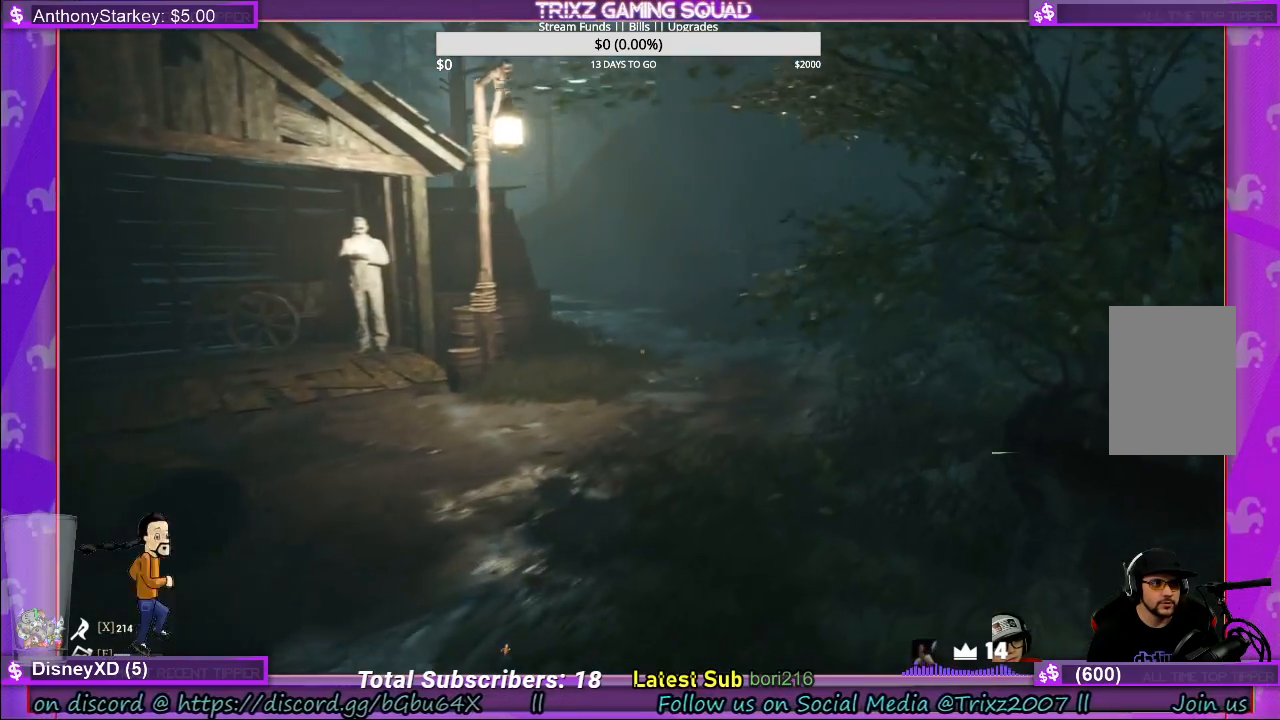
{"keys": [], "mouse": [], "events": [[133, "d", "up"], [417, "w", "up"]]}
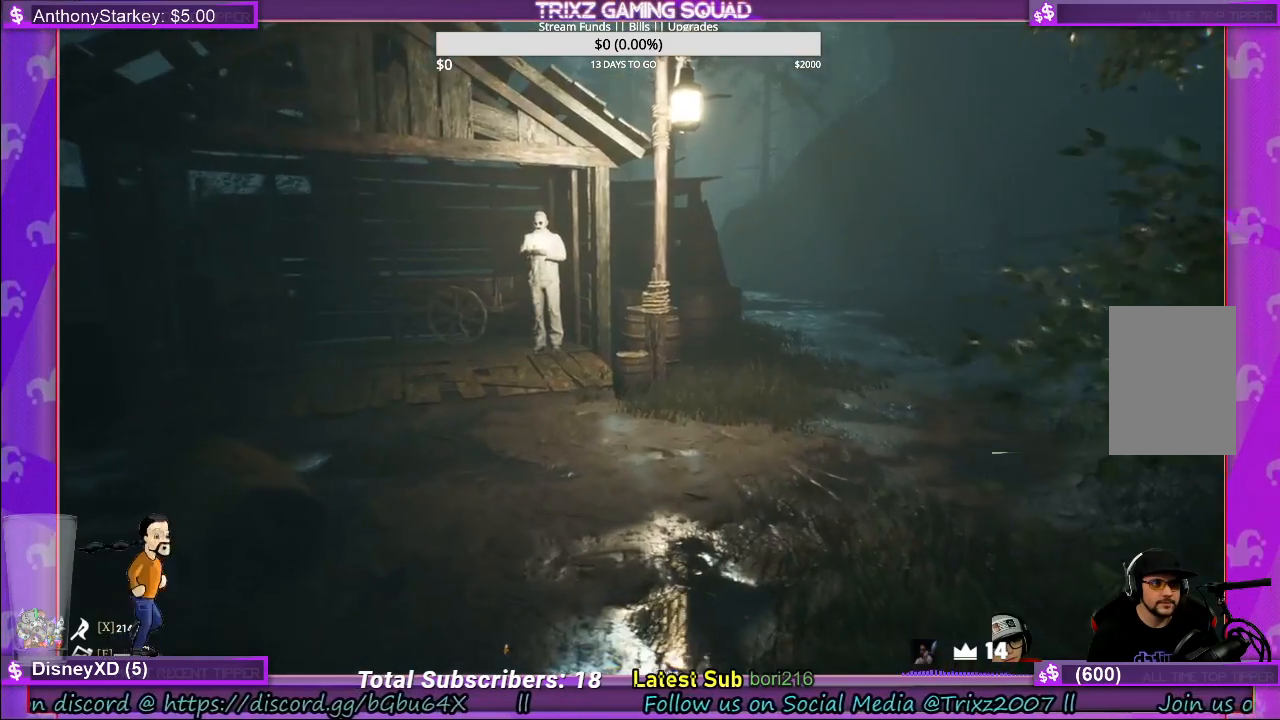
{"keys": ["d", "w"], "mouse": [], "events": [[300, "d", "down"], [383, "w", "down"]]}
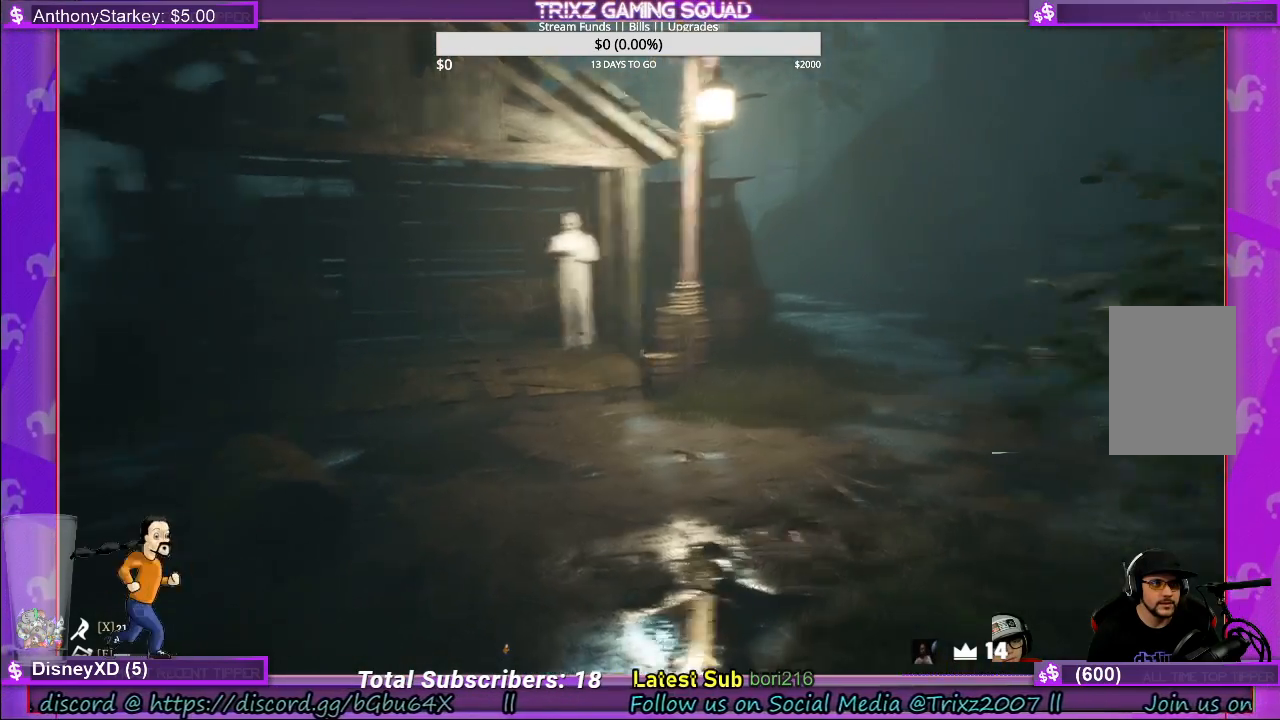
{"keys": [], "mouse": [], "events": [[100, "d", "up"], [117, "w", "up"]]}
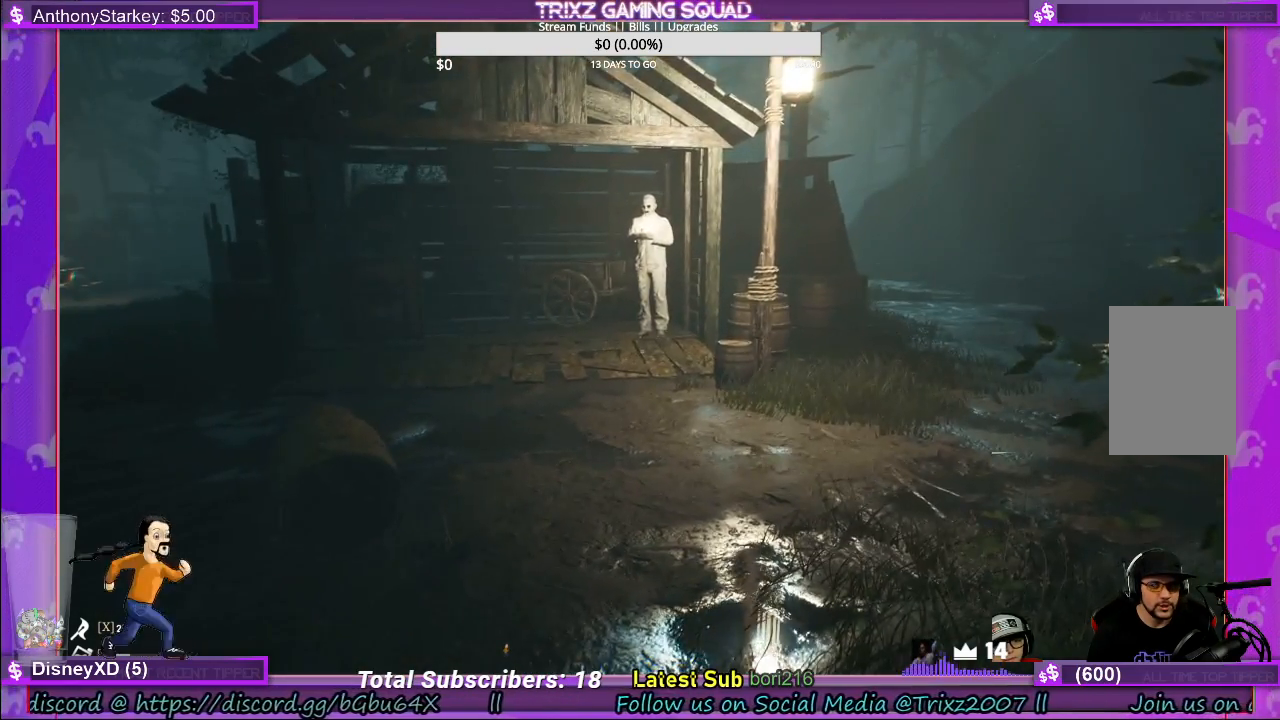
{"keys": ["a"], "mouse": [], "events": [[50, "a", "down"], [133, "s", "down"], [467, "s", "up"]]}
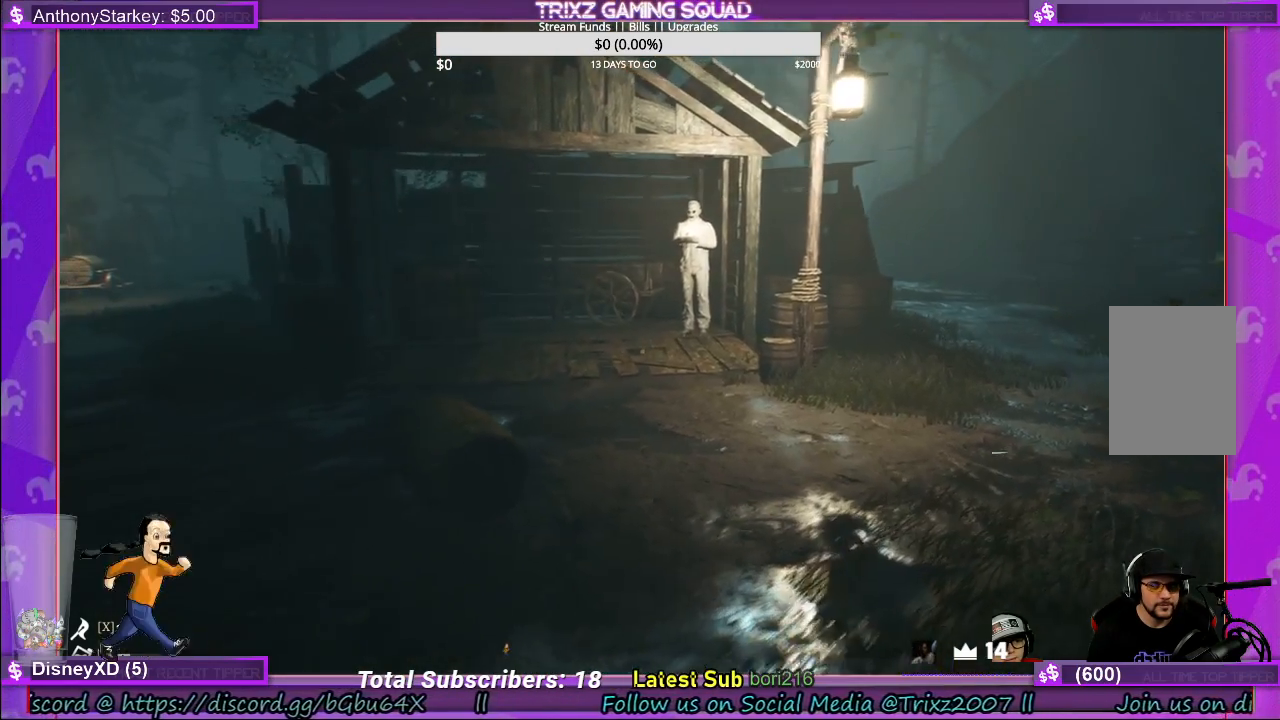
{"keys": [], "mouse": [], "events": [[17, "a", "up"]]}
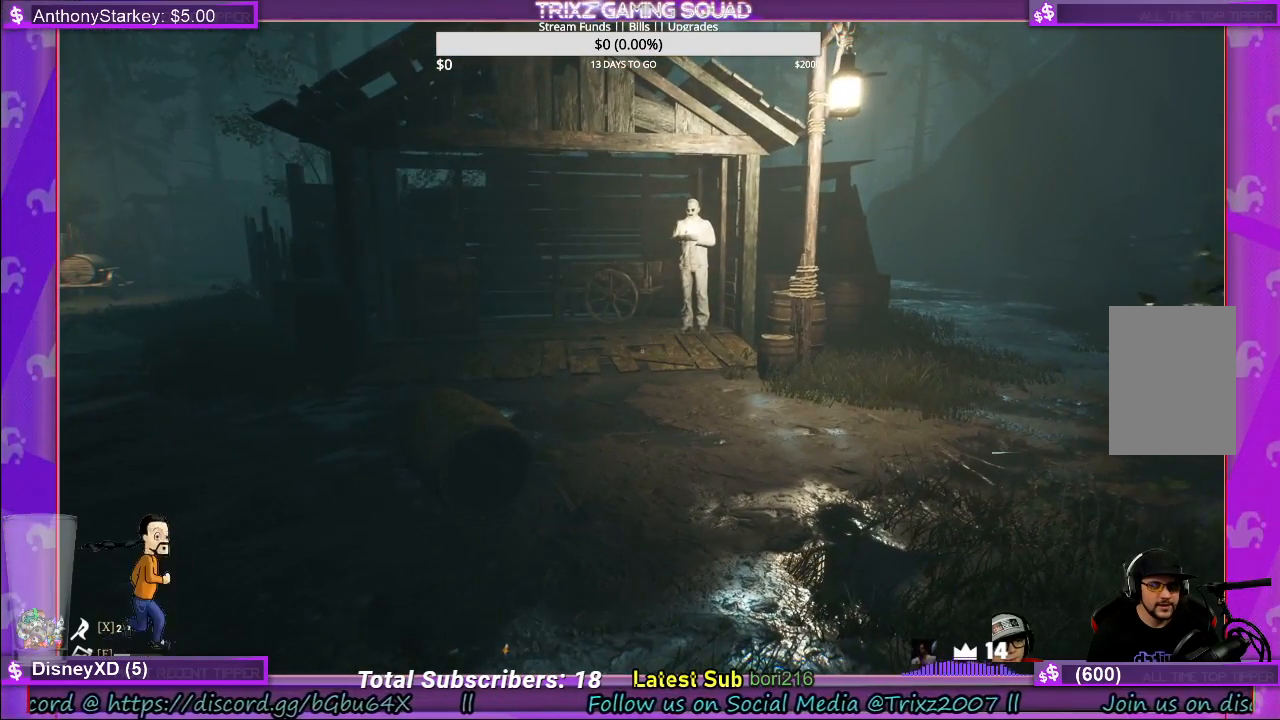
{"keys": [], "mouse": [], "events": []}
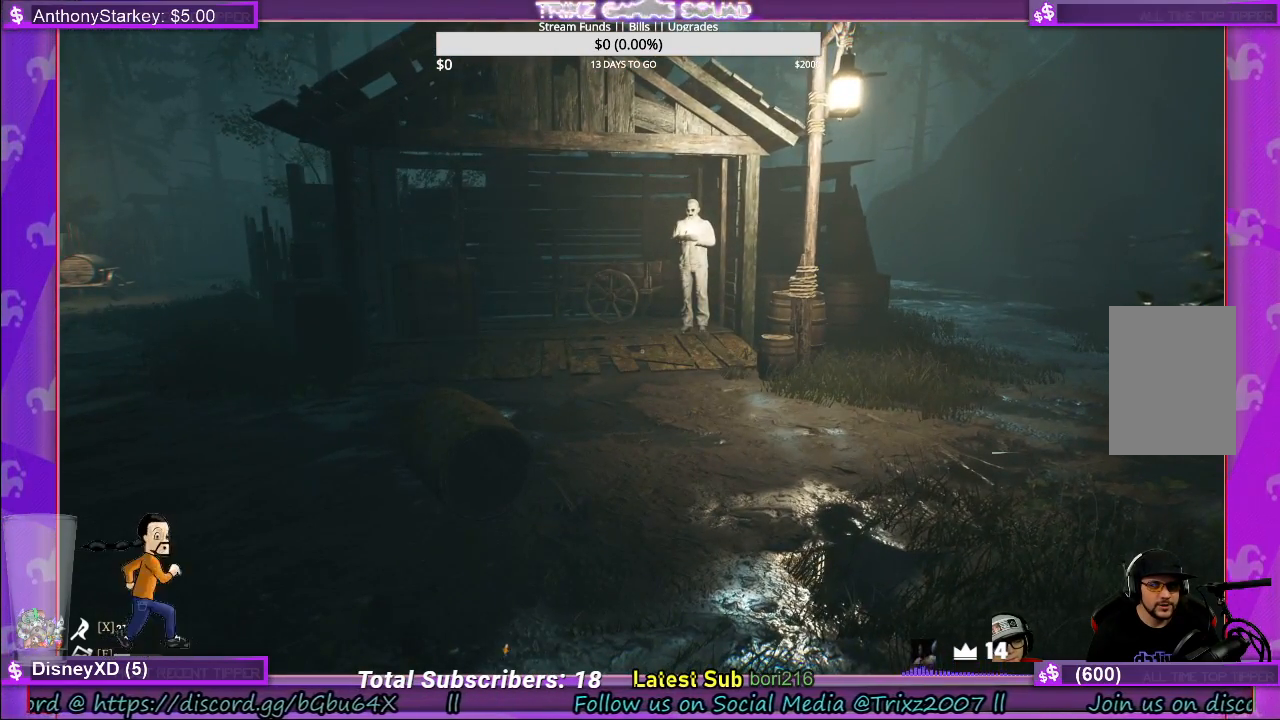
{"keys": [], "mouse": [], "events": []}
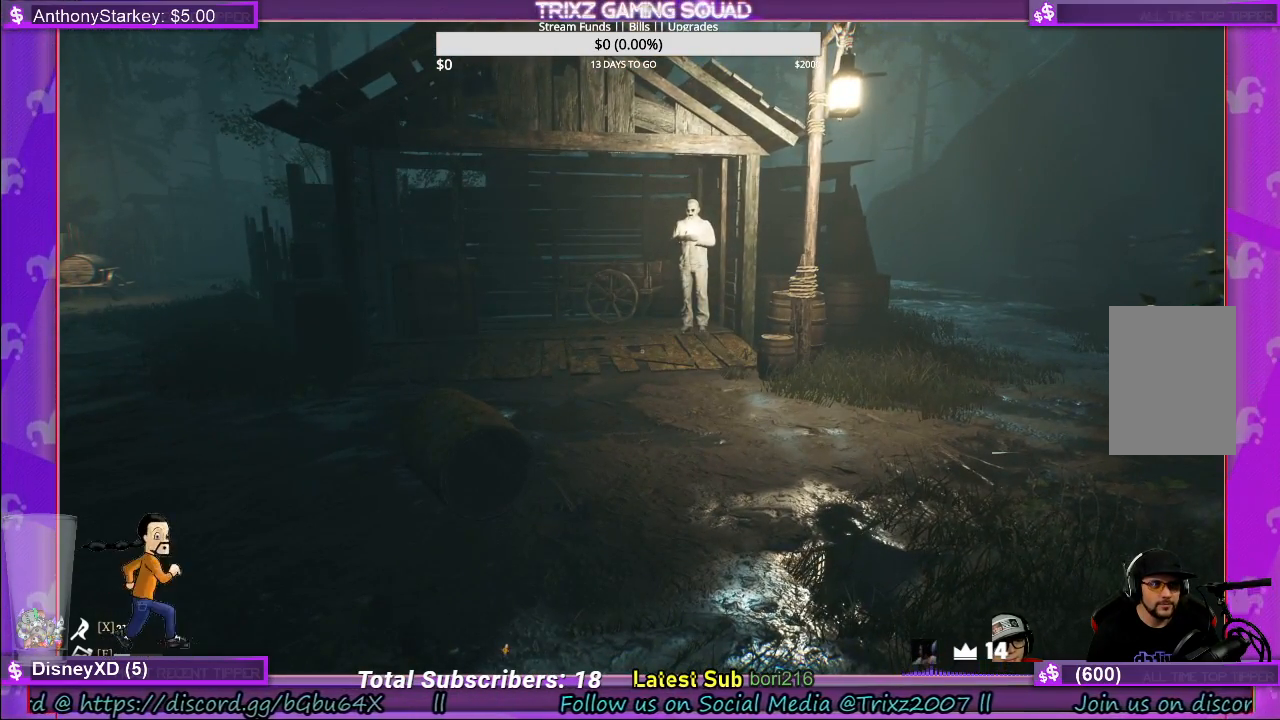
{"keys": [], "mouse": [], "events": []}
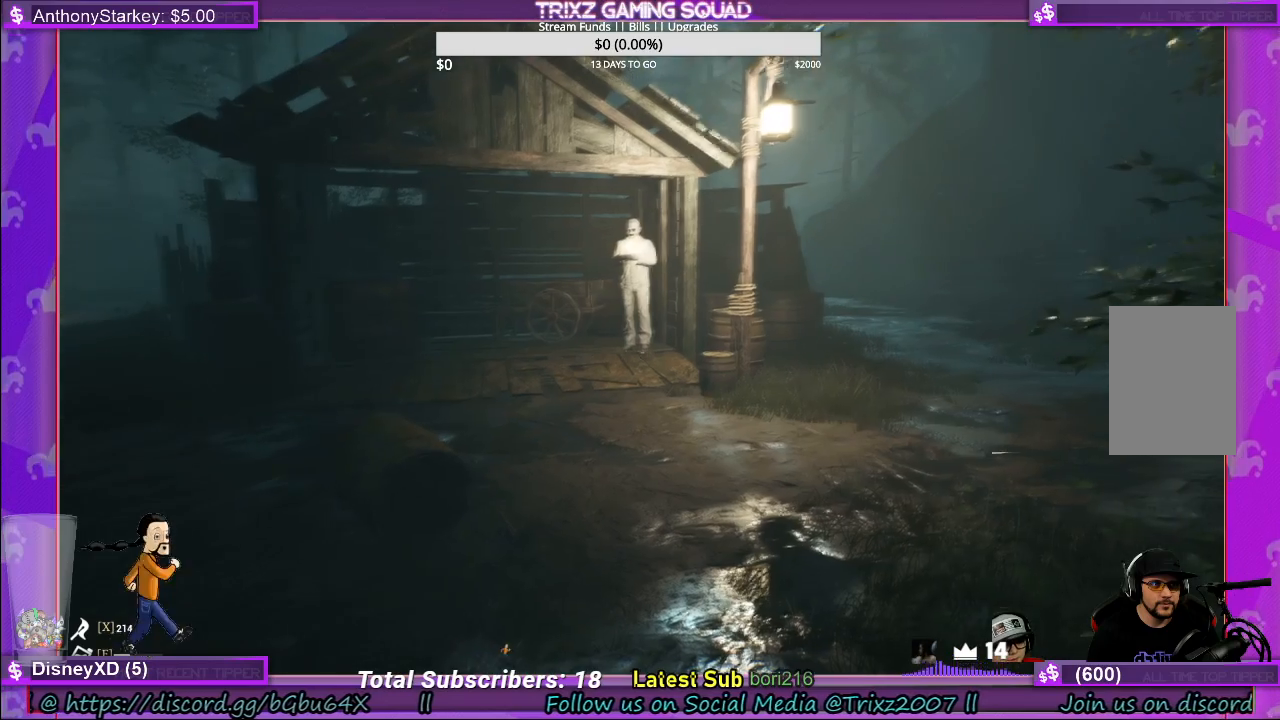
{"keys": [], "mouse": [], "events": []}
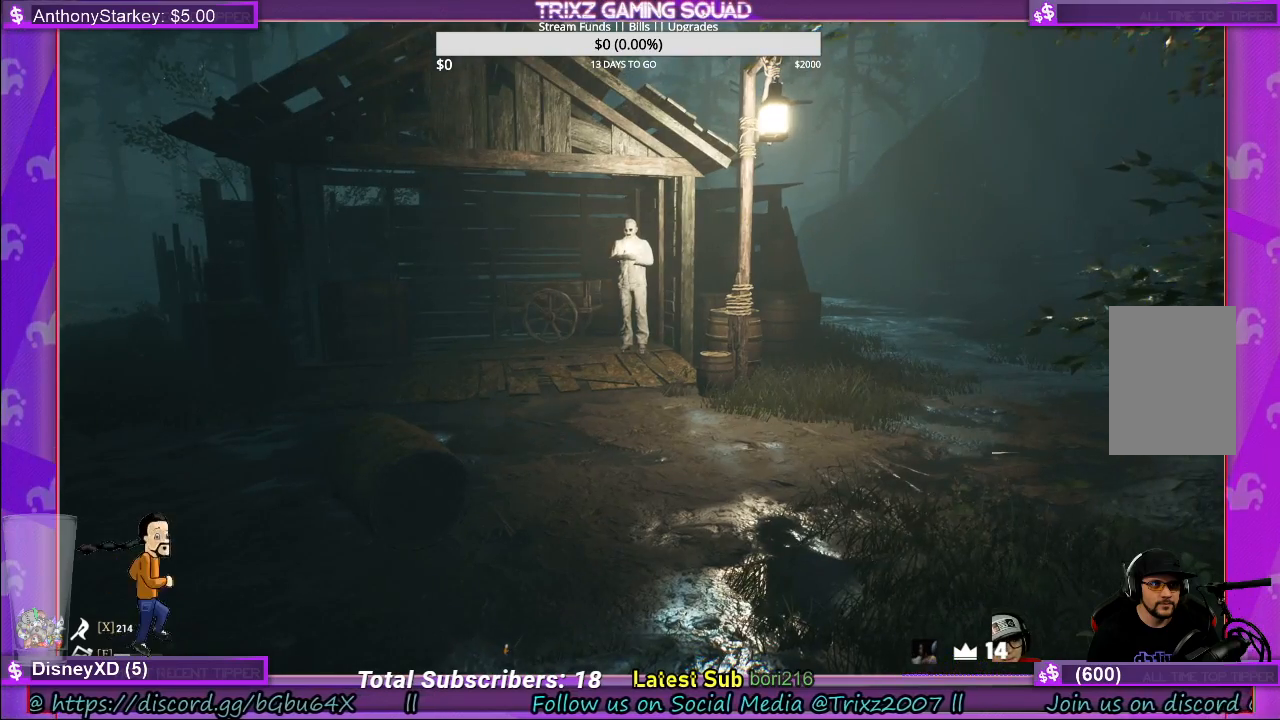
{"keys": [], "mouse": [], "events": []}
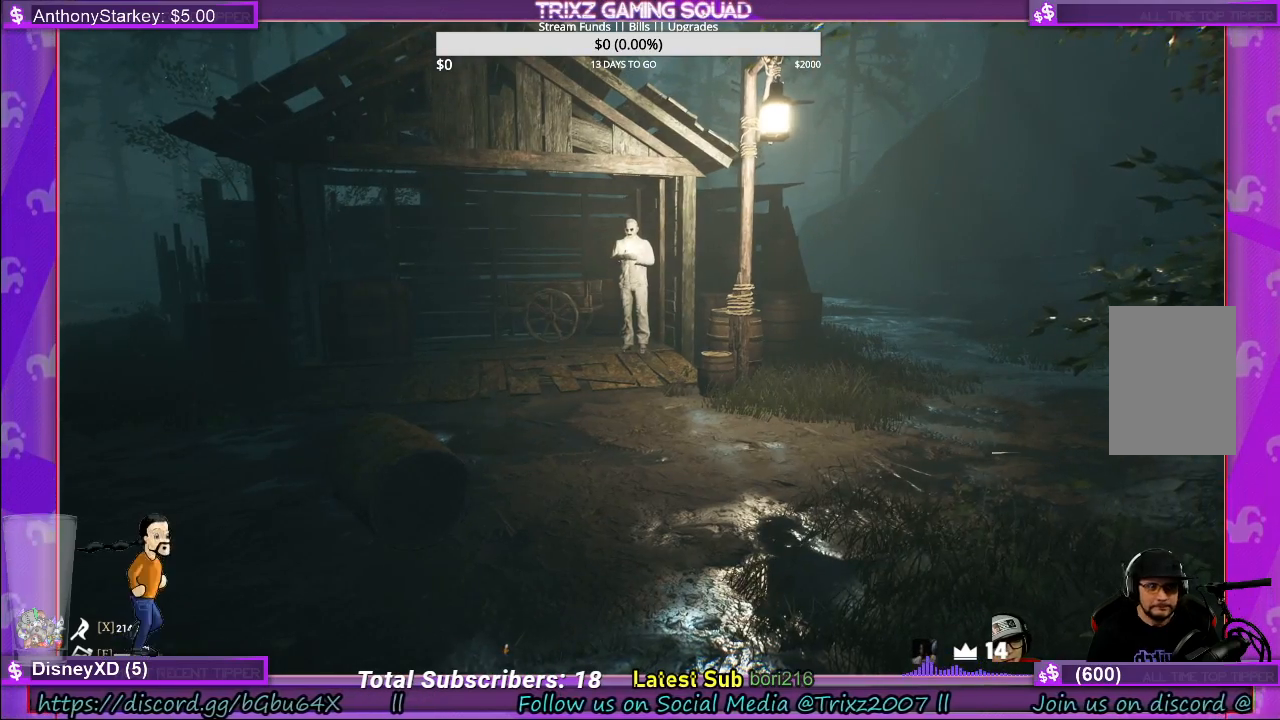
{"keys": [], "mouse": [], "events": []}
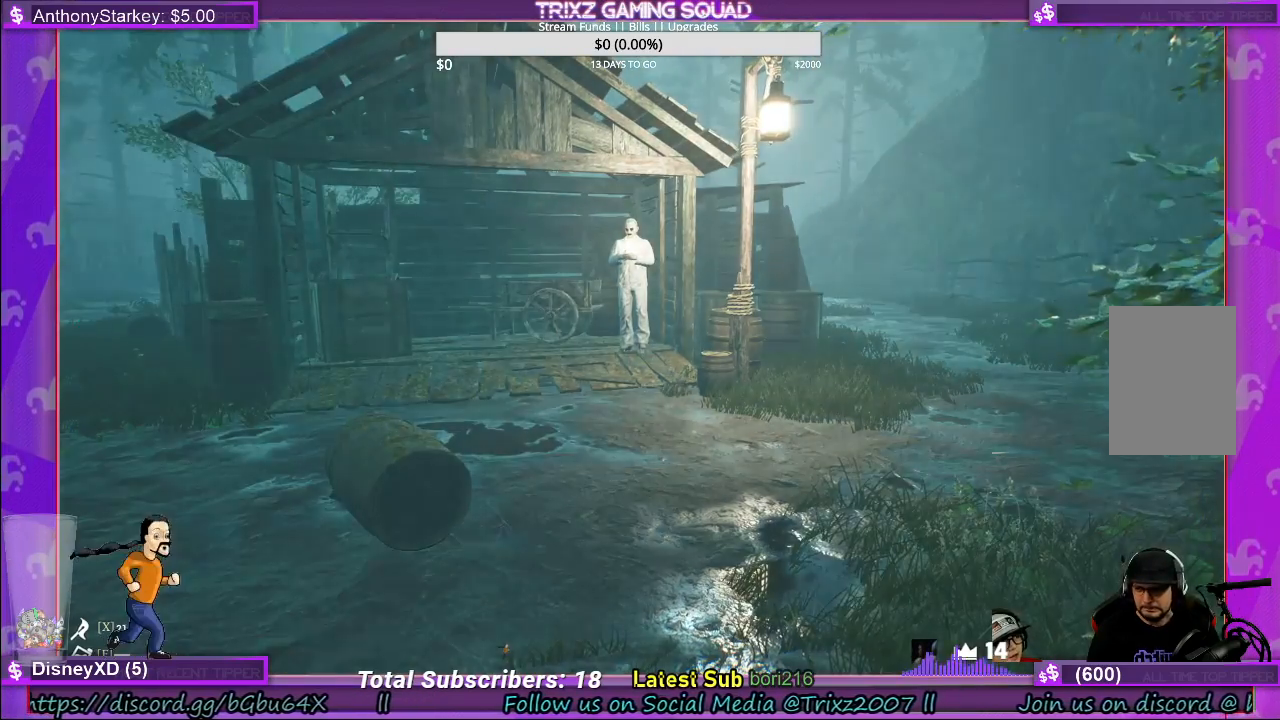
{"keys": [], "mouse": [], "events": []}
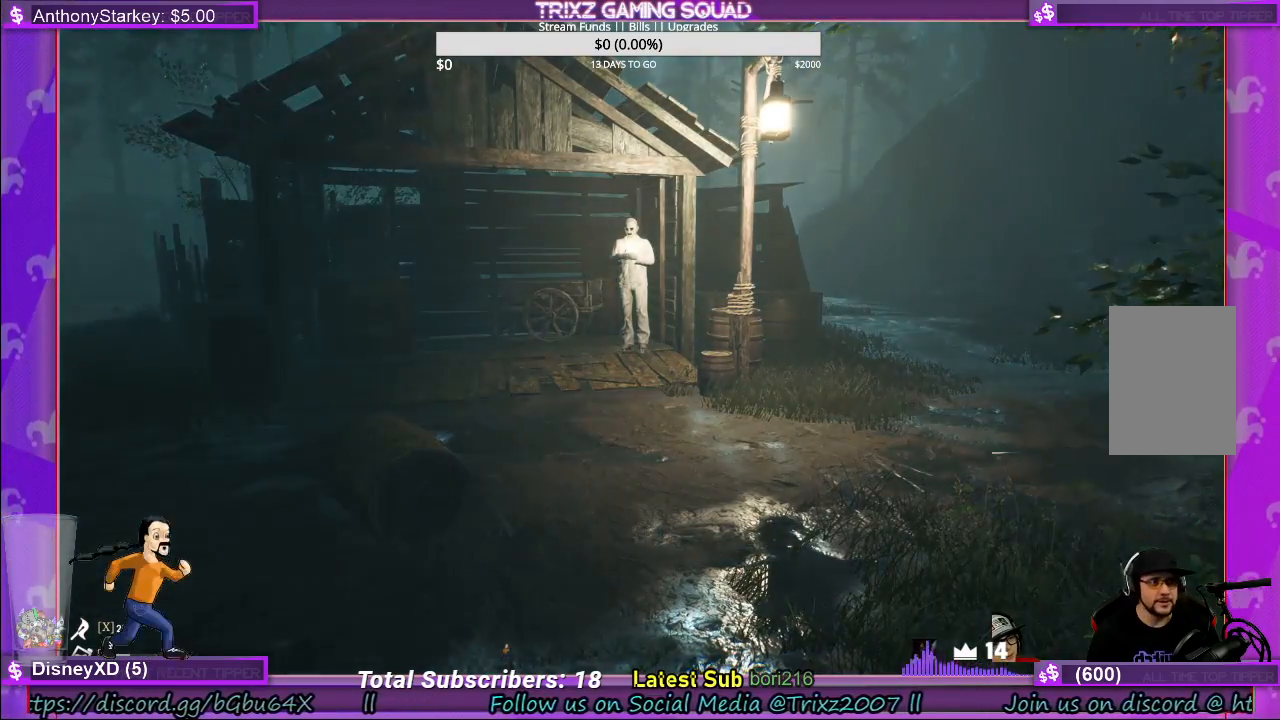
{"keys": ["shift", "w"], "mouse": [], "events": [[133, "w", "down"], [217, "shift", "down"]]}
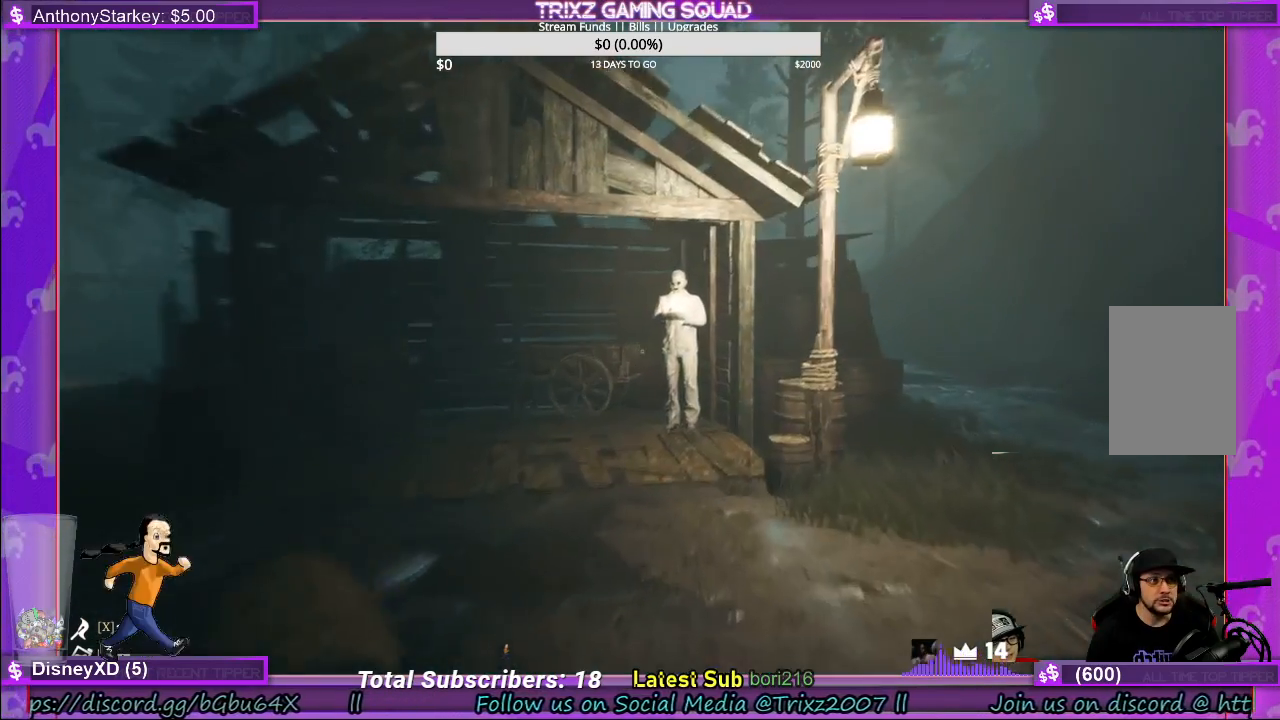
{"keys": ["shift", "w"], "mouse": [], "events": []}
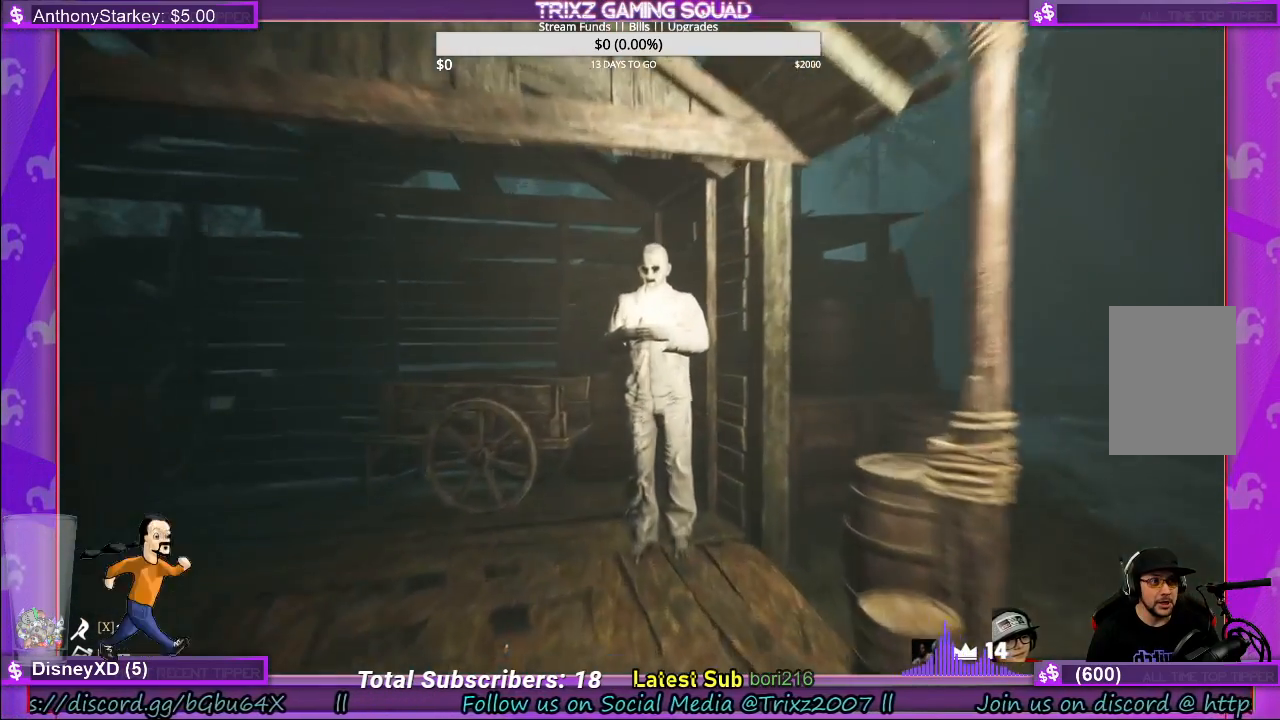
{"keys": ["shift"], "mouse": [], "events": [[483, "w", "up"]]}
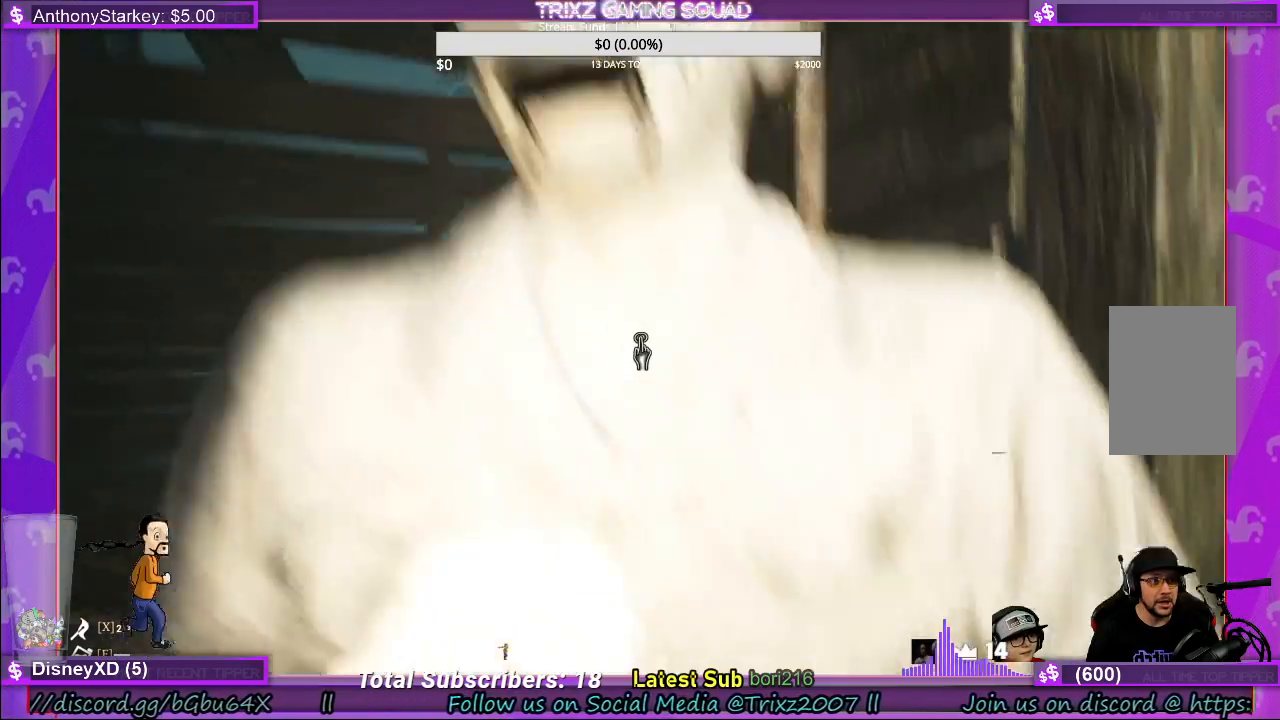
{"keys": [], "mouse": [], "events": [[50, "shift", "up"], [83, "s", "down"], [483, "s", "up"]]}
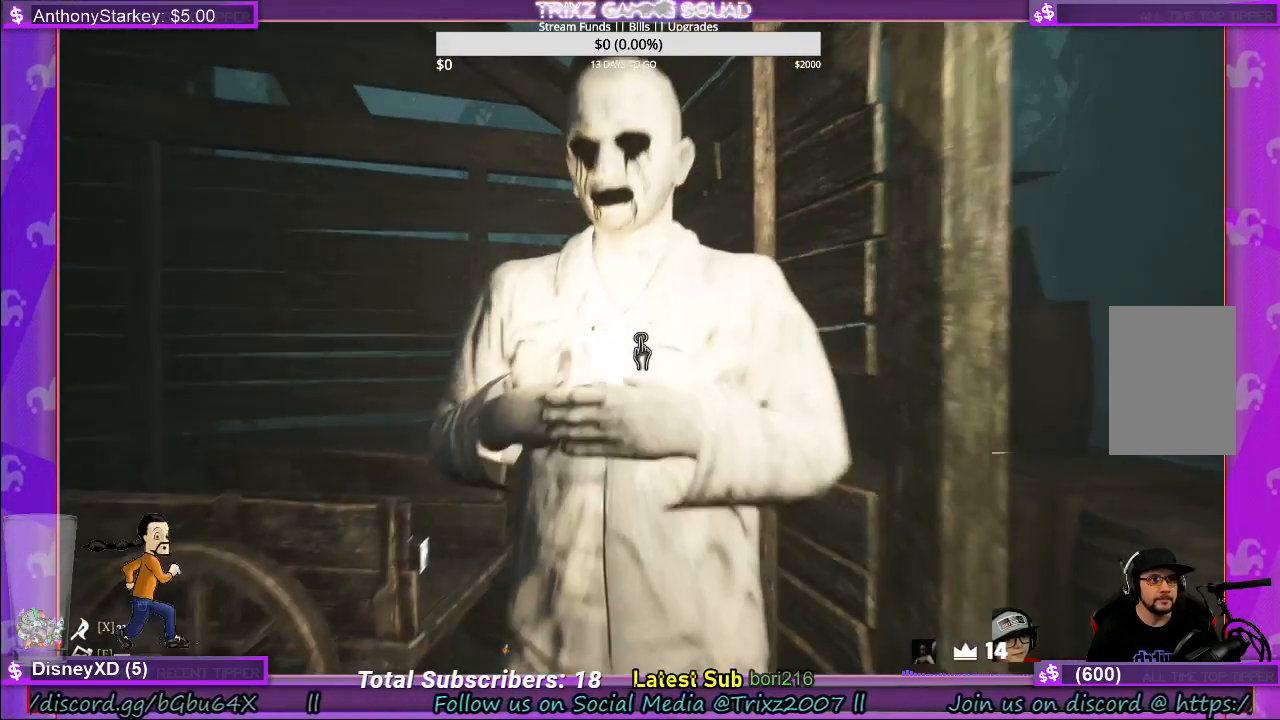
{"keys": ["s"], "mouse": [], "events": [[483, "s", "down"]]}
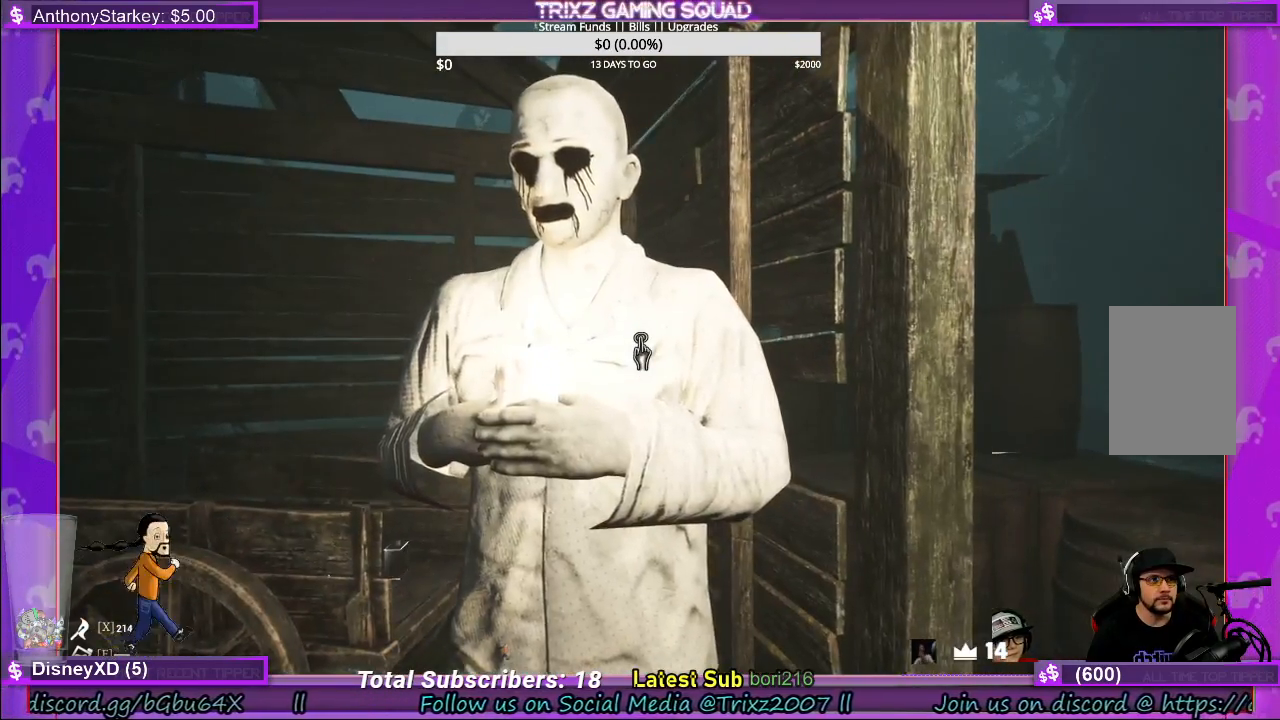
{"keys": ["s"], "mouse": [], "events": [[317, "s", "up"], [433, "s", "down"]]}
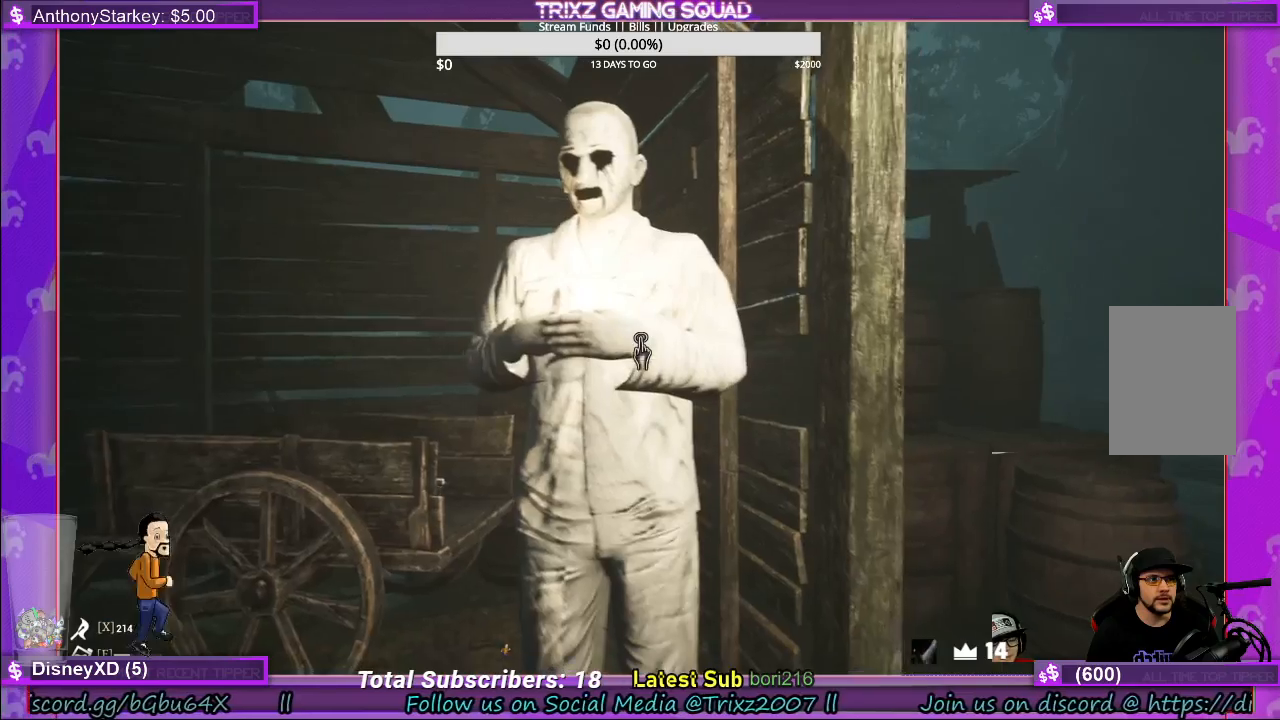
{"keys": ["s"], "mouse": [], "events": []}
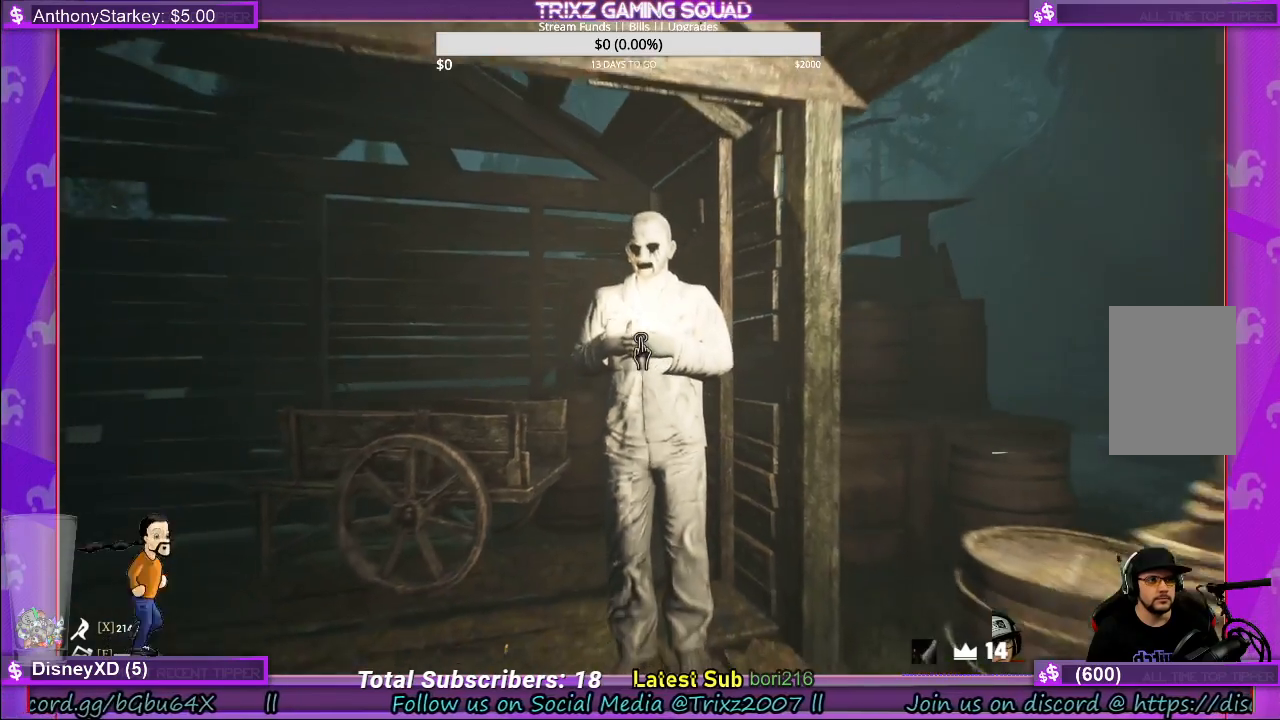
{"keys": ["s"], "mouse": [], "events": []}
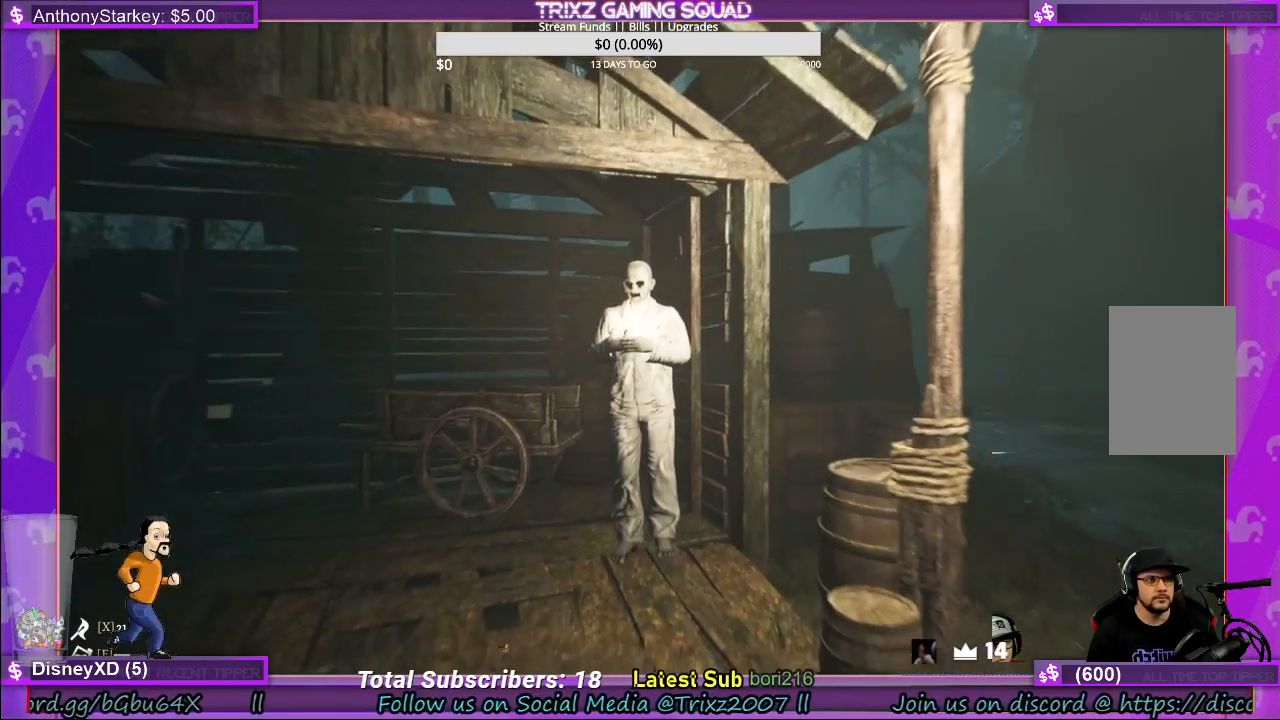
{"keys": [], "mouse": [], "events": [[33, "s", "up"]]}
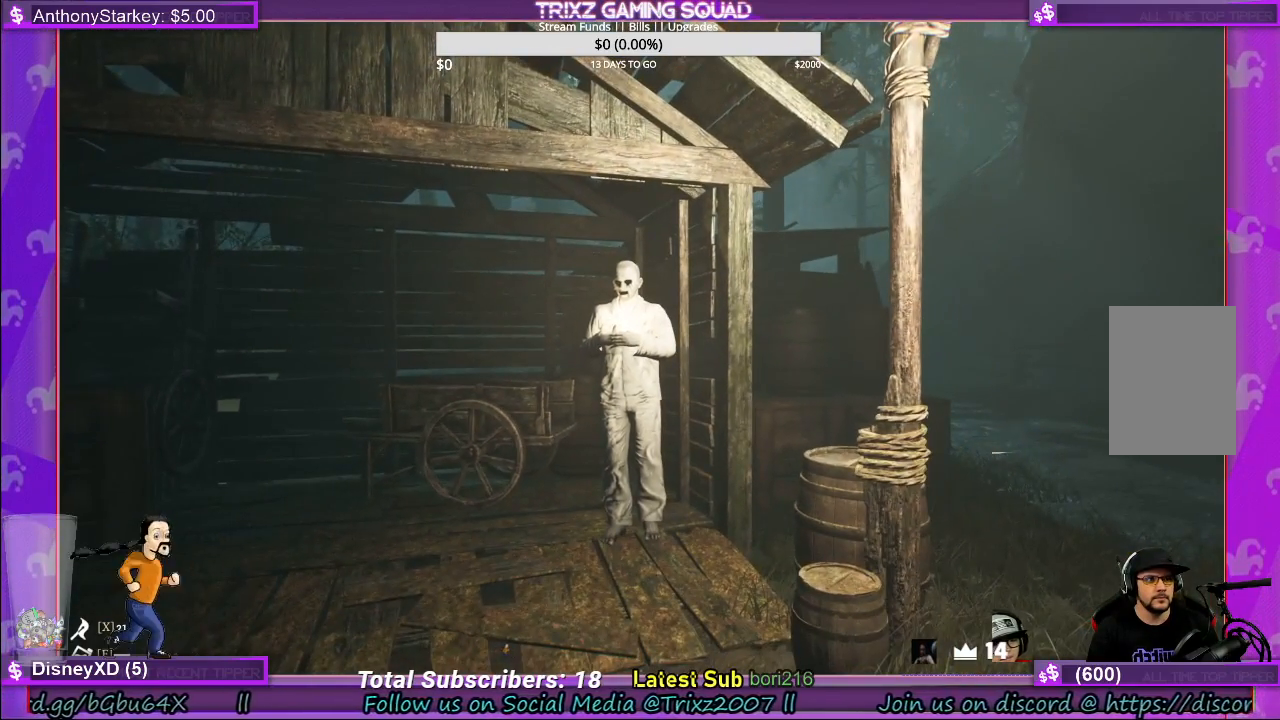
{"keys": [], "mouse": [], "events": []}
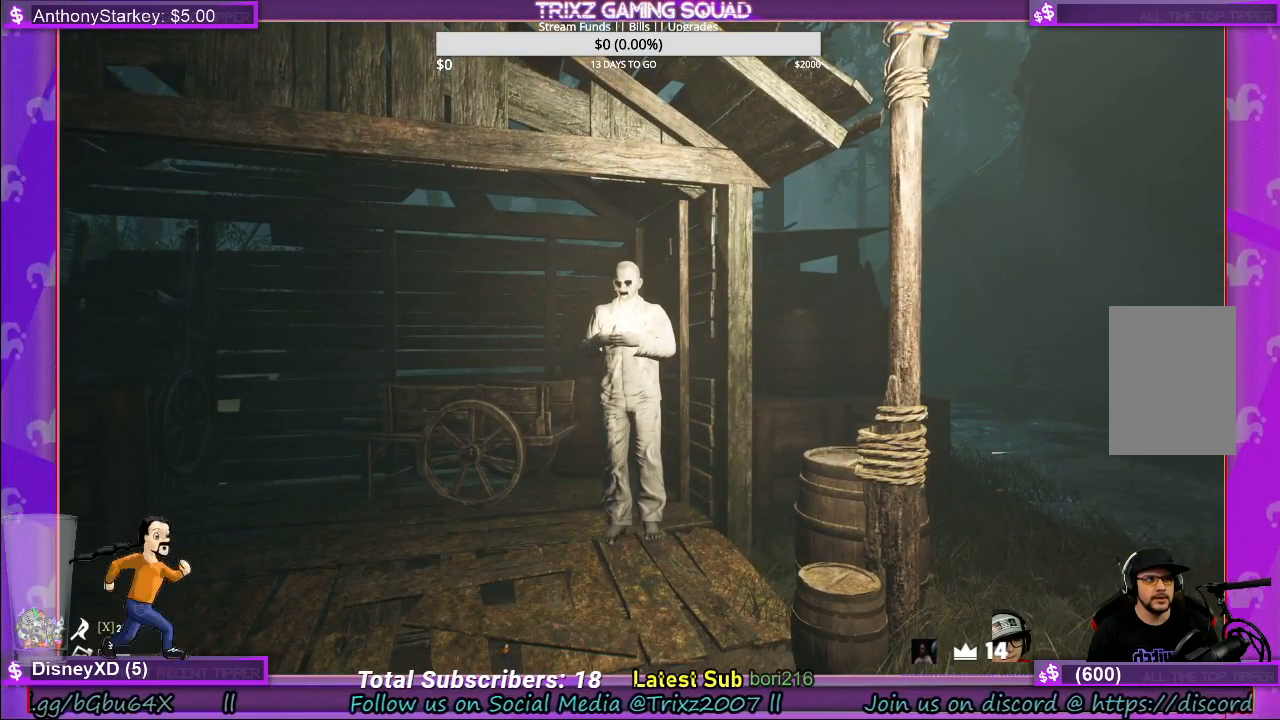
{"keys": [], "mouse": [], "events": []}
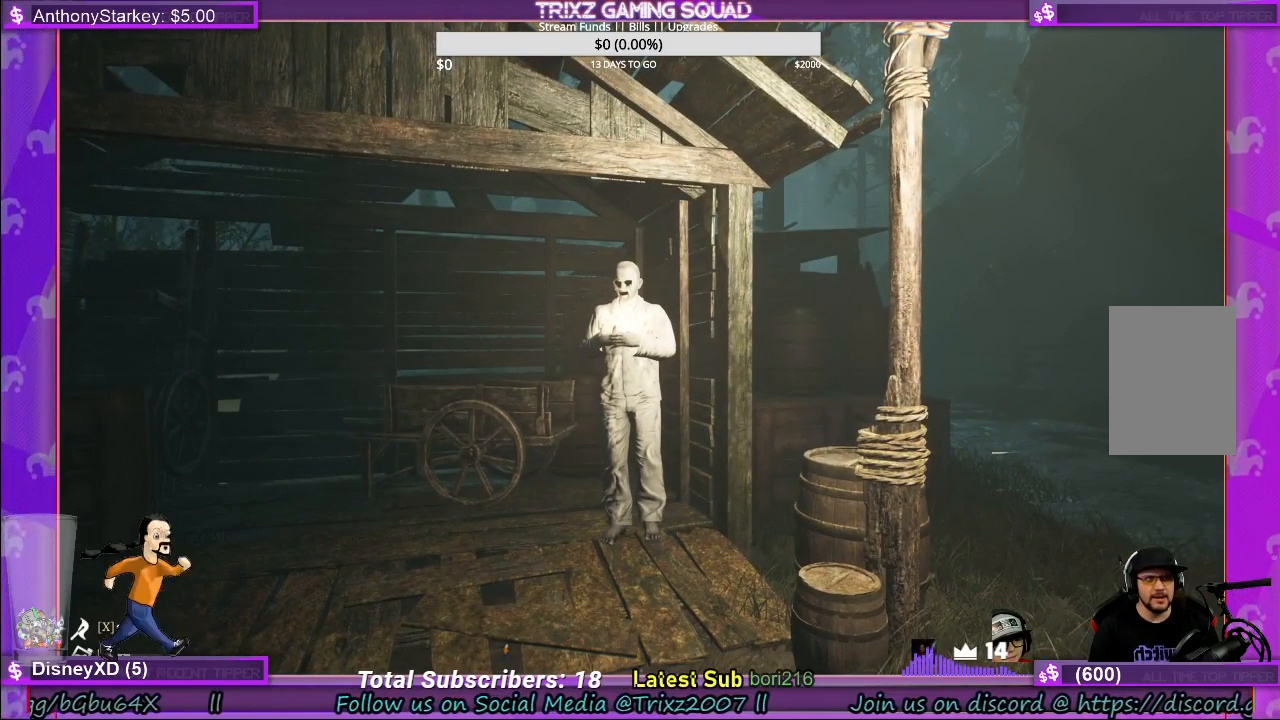
{"keys": [], "mouse": [], "events": []}